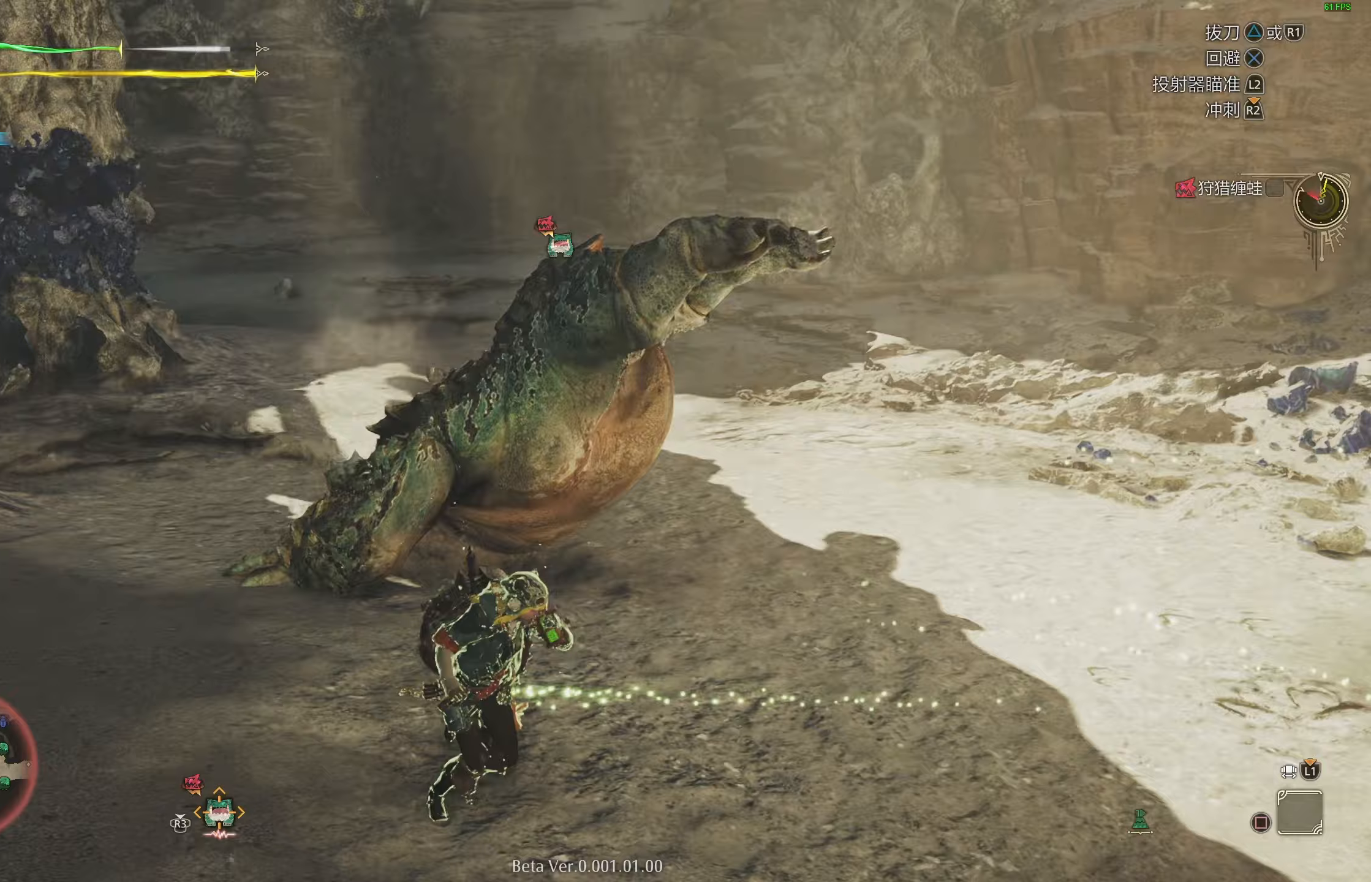
Gameplay with a controller (PlayStation layout); each line is a JSON object with the inputs held at the frame after it. "events" lists button and stick changes between this image and that frame as [ms after this image, input, new state], when the widget could be followed in between.
{"buttons": ["R2"], "left_stick": "up-left", "right_stick": "center", "events": [[250, "left_stick", "up-right"], [500, "left_stick", "up-left"]]}
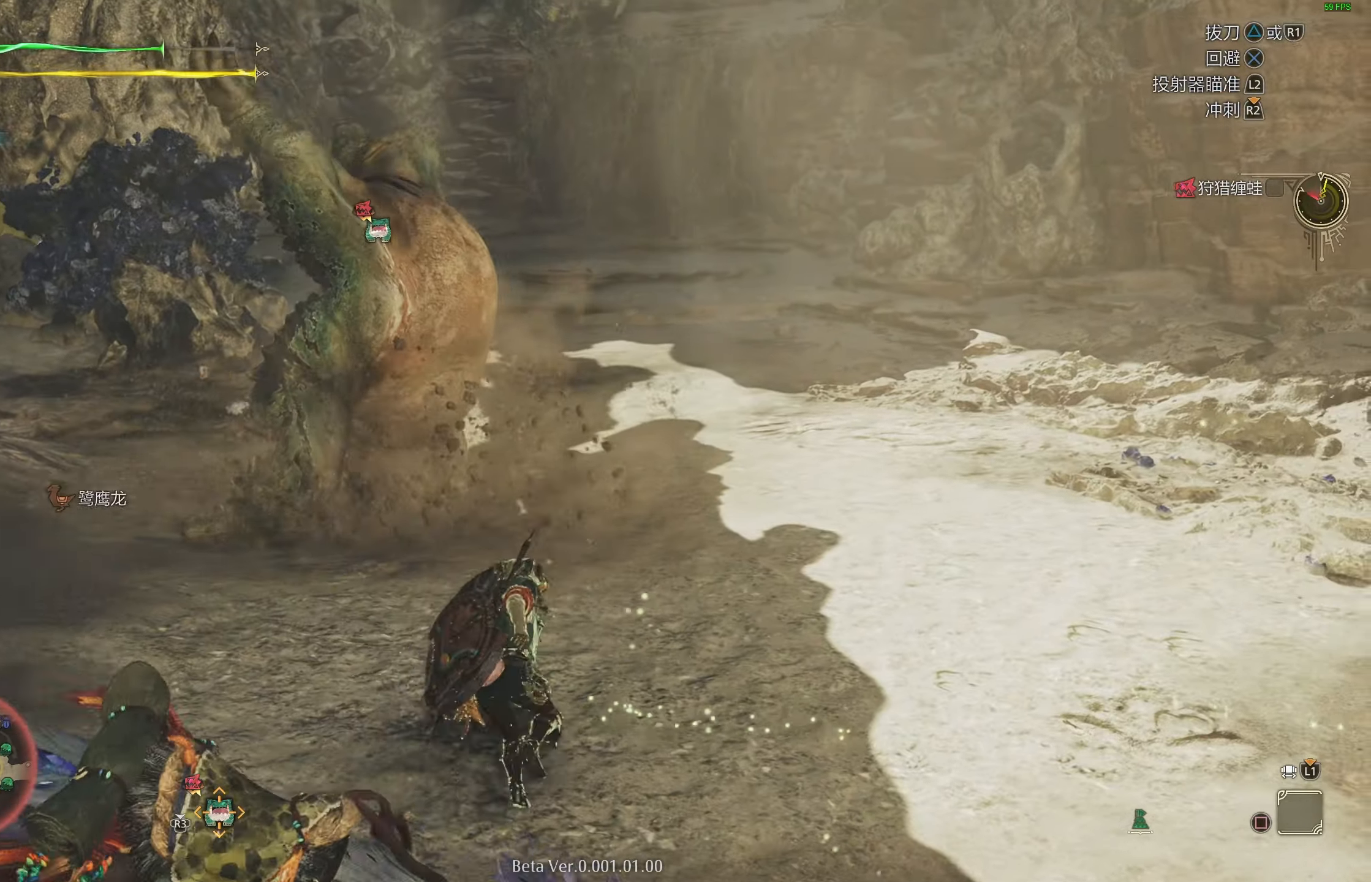
{"buttons": ["TRIANGLE", "R2"], "left_stick": "up-left", "right_stick": "center", "events": [[417, "TRIANGLE", "down"]]}
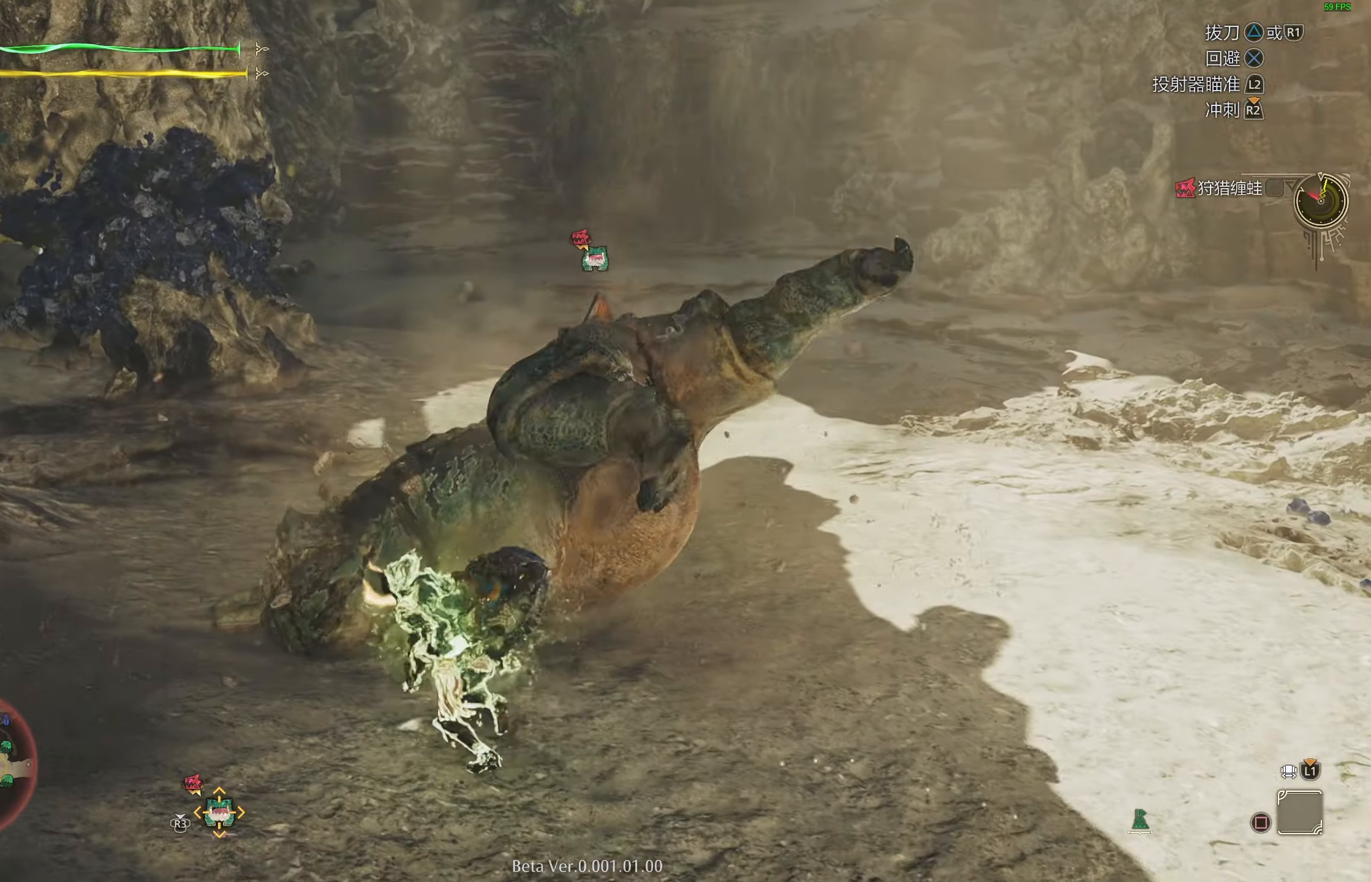
{"buttons": [], "left_stick": "center", "right_stick": "down-right", "events": [[17, "TRIANGLE", "up"], [50, "TRIANGLE", "down"], [167, "TRIANGLE", "up"], [200, "left_stick", "center"], [217, "R2", "up"], [383, "right_stick", "down-right"]]}
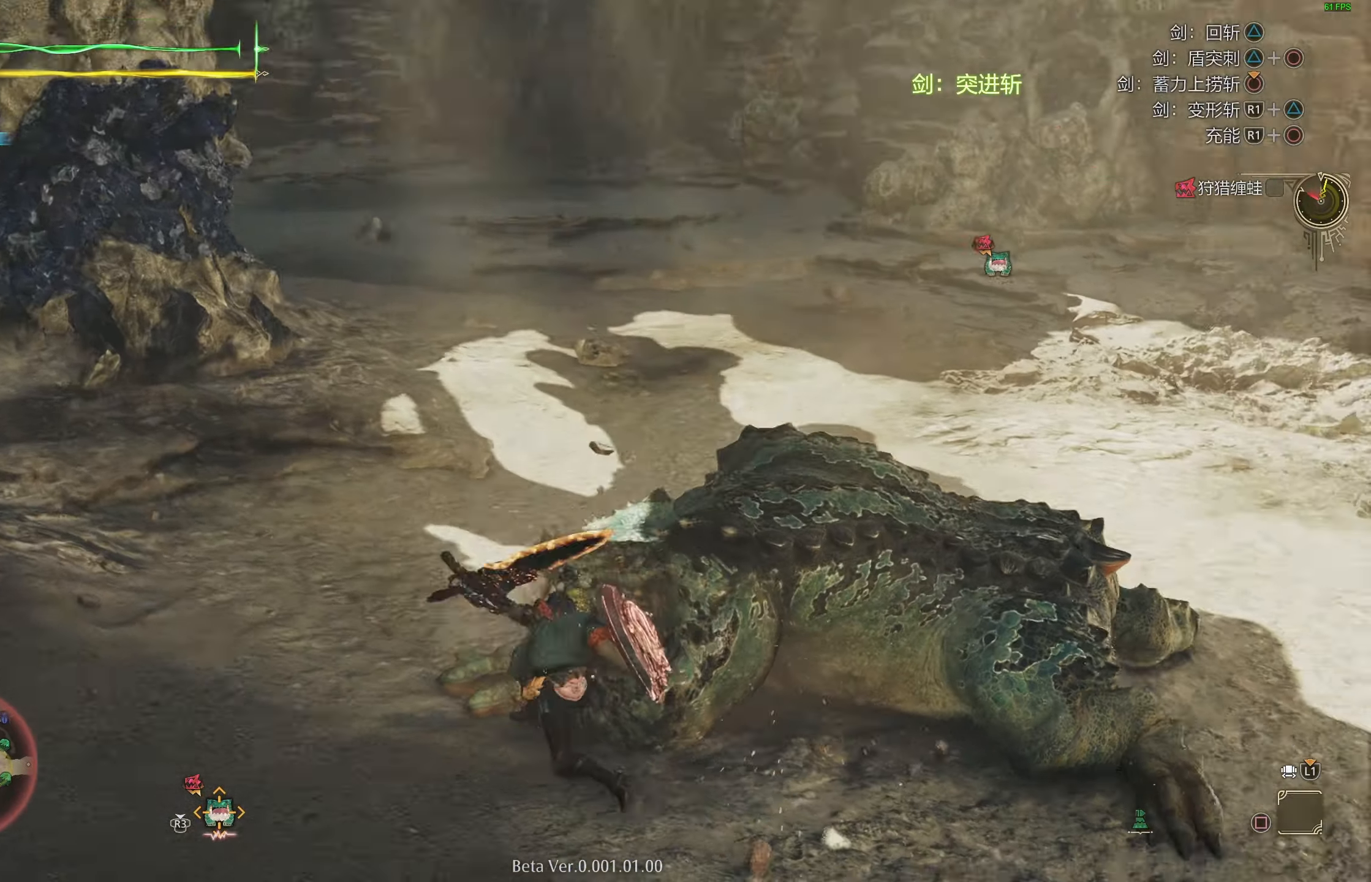
{"buttons": ["CIRCLE", "TRIANGLE"], "left_stick": "up-right", "right_stick": "center", "events": [[17, "right_stick", "center"], [367, "left_stick", "up-right"], [450, "CIRCLE", "down"], [450, "TRIANGLE", "down"]]}
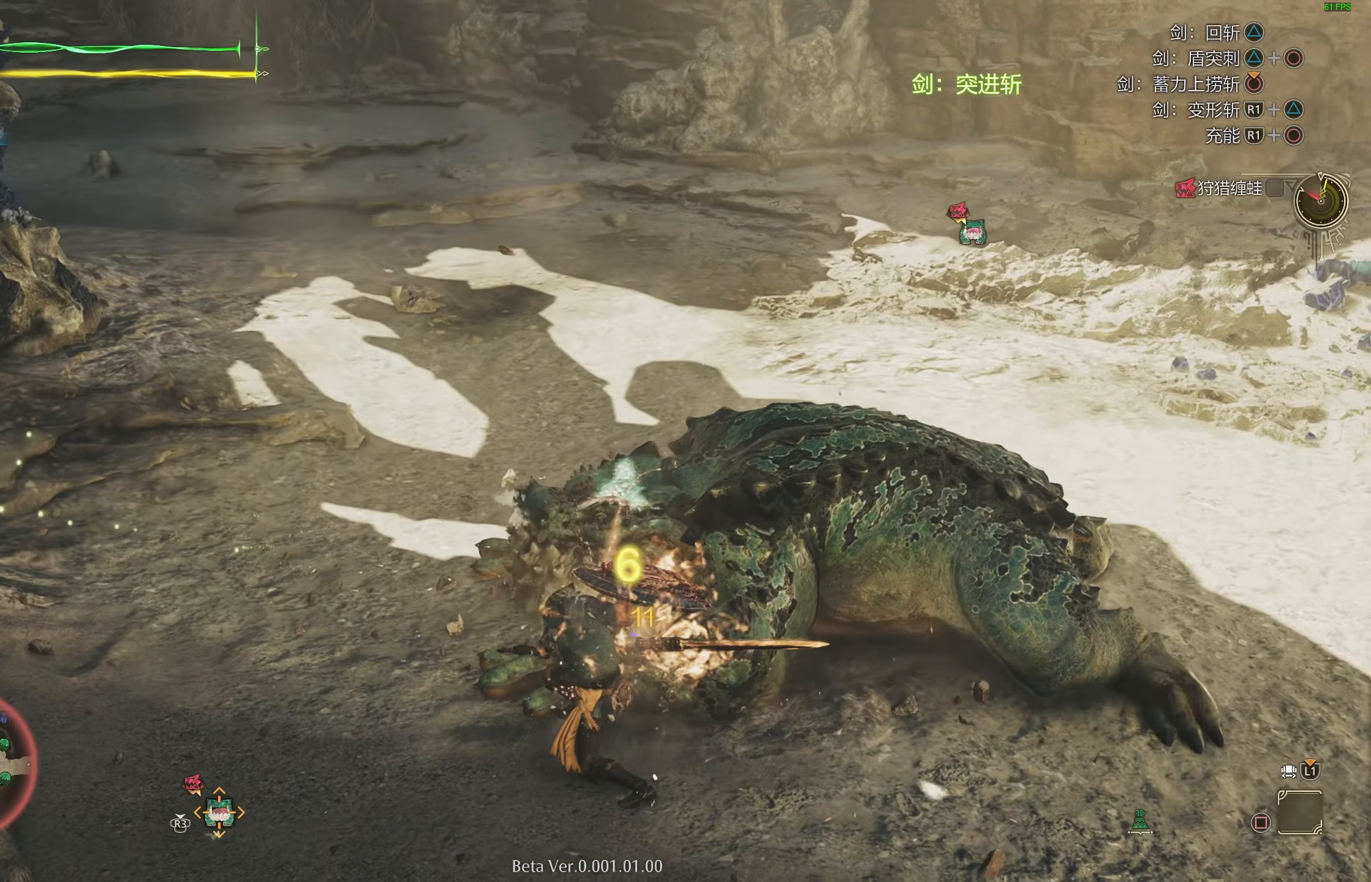
{"buttons": [], "left_stick": "up-right", "right_stick": "center", "events": [[83, "CIRCLE", "up"], [83, "TRIANGLE", "up"], [133, "CIRCLE", "down"], [133, "TRIANGLE", "down"], [233, "CIRCLE", "up"], [233, "TRIANGLE", "up"]]}
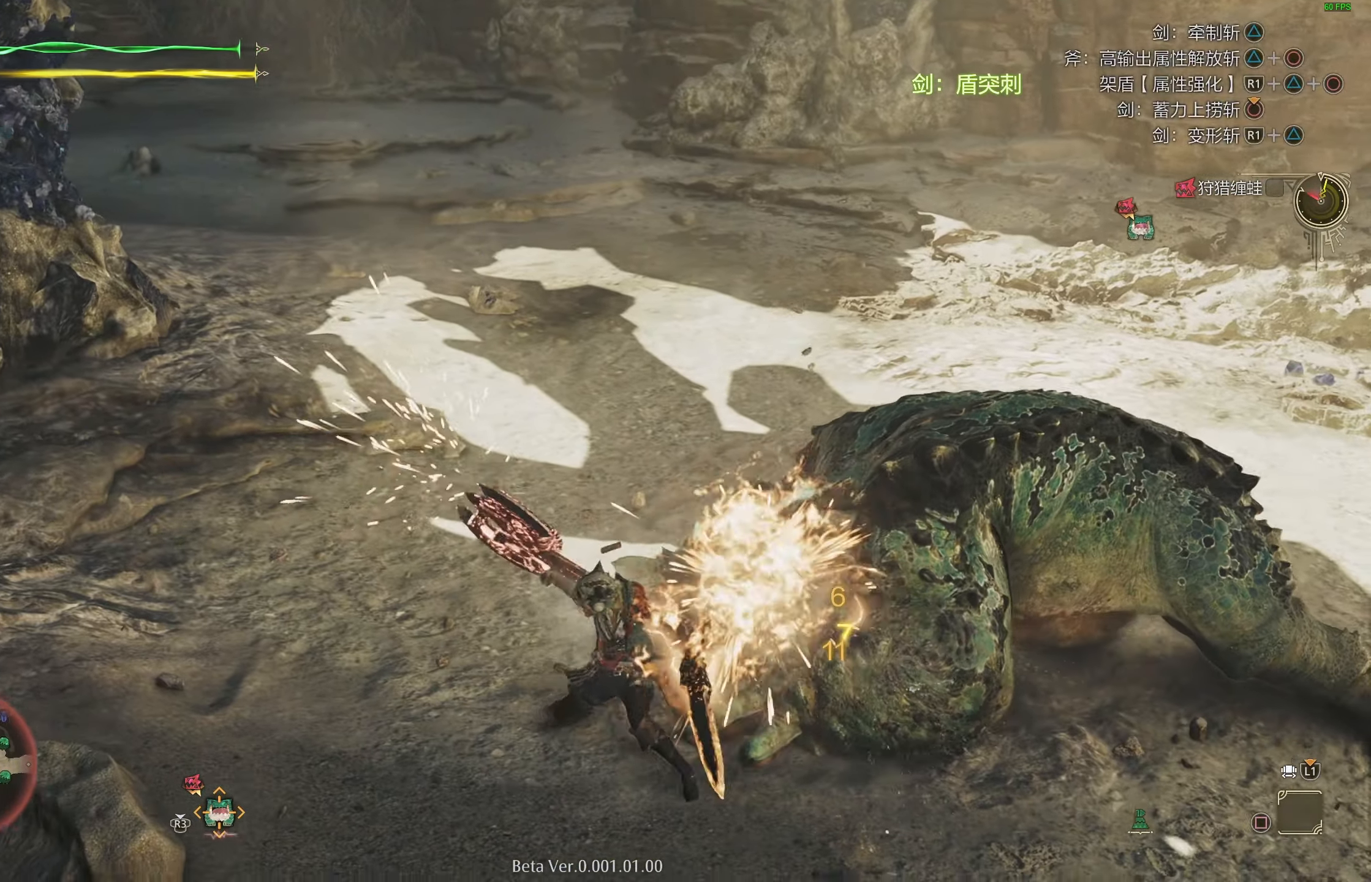
{"buttons": [], "left_stick": "right", "right_stick": "center", "events": [[150, "left_stick", "right"], [233, "CIRCLE", "down"], [233, "TRIANGLE", "down"], [333, "CIRCLE", "up"], [333, "TRIANGLE", "up"], [400, "CIRCLE", "down"], [400, "TRIANGLE", "down"], [500, "CIRCLE", "up"], [500, "TRIANGLE", "up"]]}
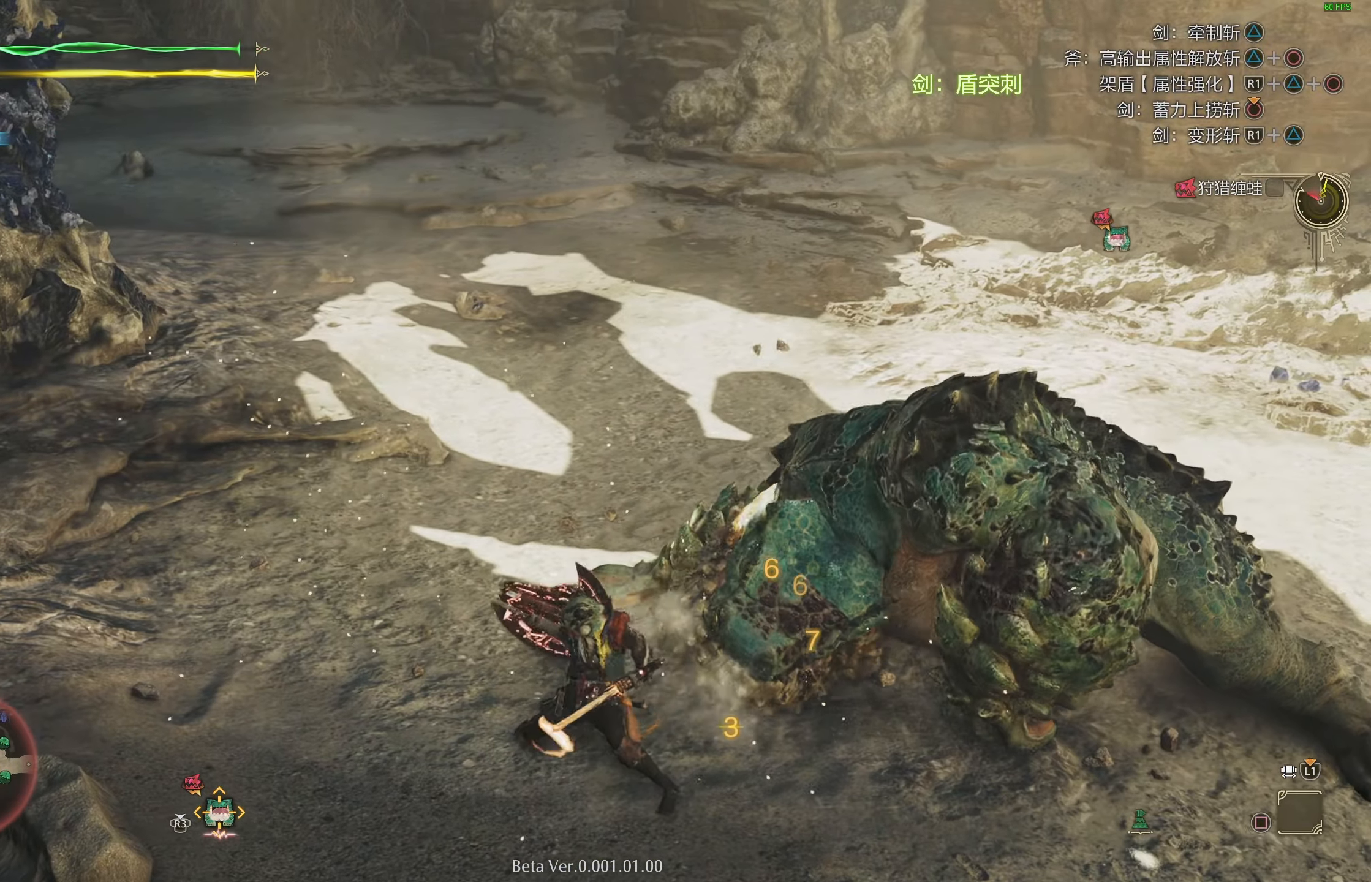
{"buttons": ["L2"], "left_stick": "right", "right_stick": "right", "events": [[67, "CIRCLE", "down"], [67, "TRIANGLE", "down"], [183, "CIRCLE", "up"], [183, "TRIANGLE", "up"], [483, "right_stick", "right"], [500, "L2", "down"]]}
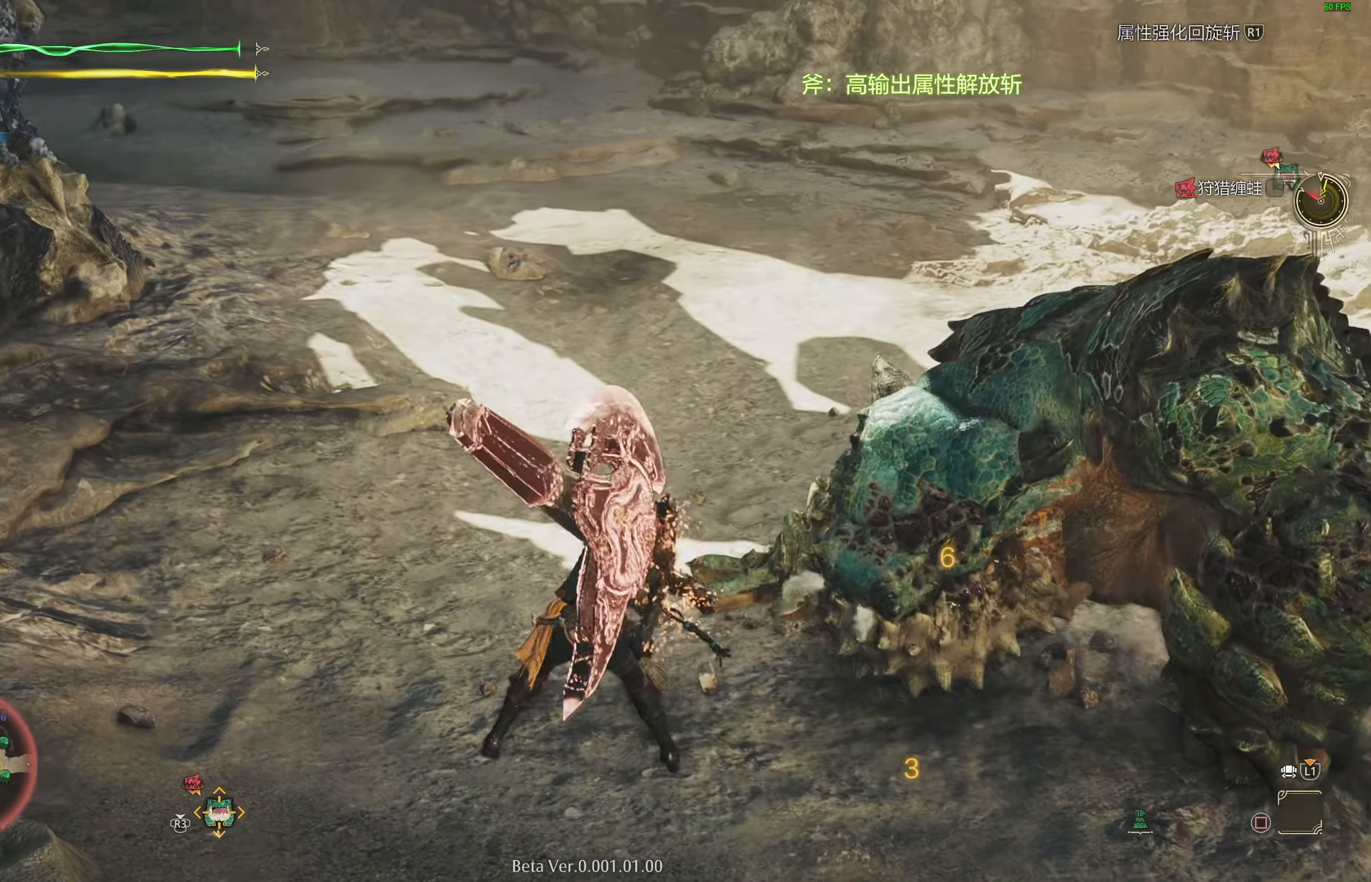
{"buttons": ["L2"], "left_stick": "up-right", "right_stick": "center", "events": [[150, "left_stick", "up-right"], [167, "right_stick", "center"], [333, "right_stick", "up-right"], [467, "right_stick", "center"]]}
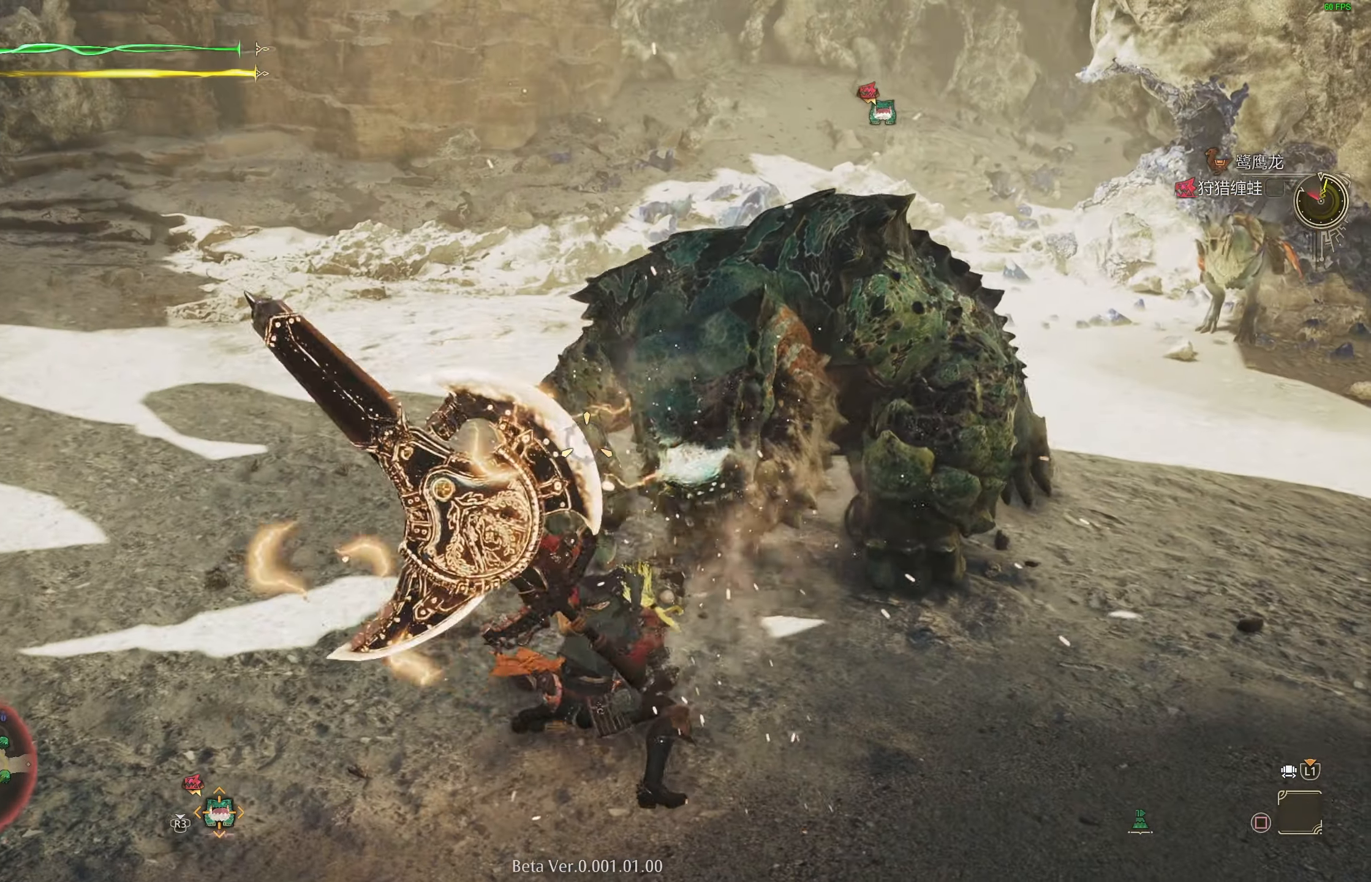
{"buttons": ["L2"], "left_stick": "up-right", "right_stick": "up-right", "events": [[33, "right_stick", "up-right"], [150, "right_stick", "center"], [233, "right_stick", "up-right"], [317, "right_stick", "center"], [417, "right_stick", "up-right"]]}
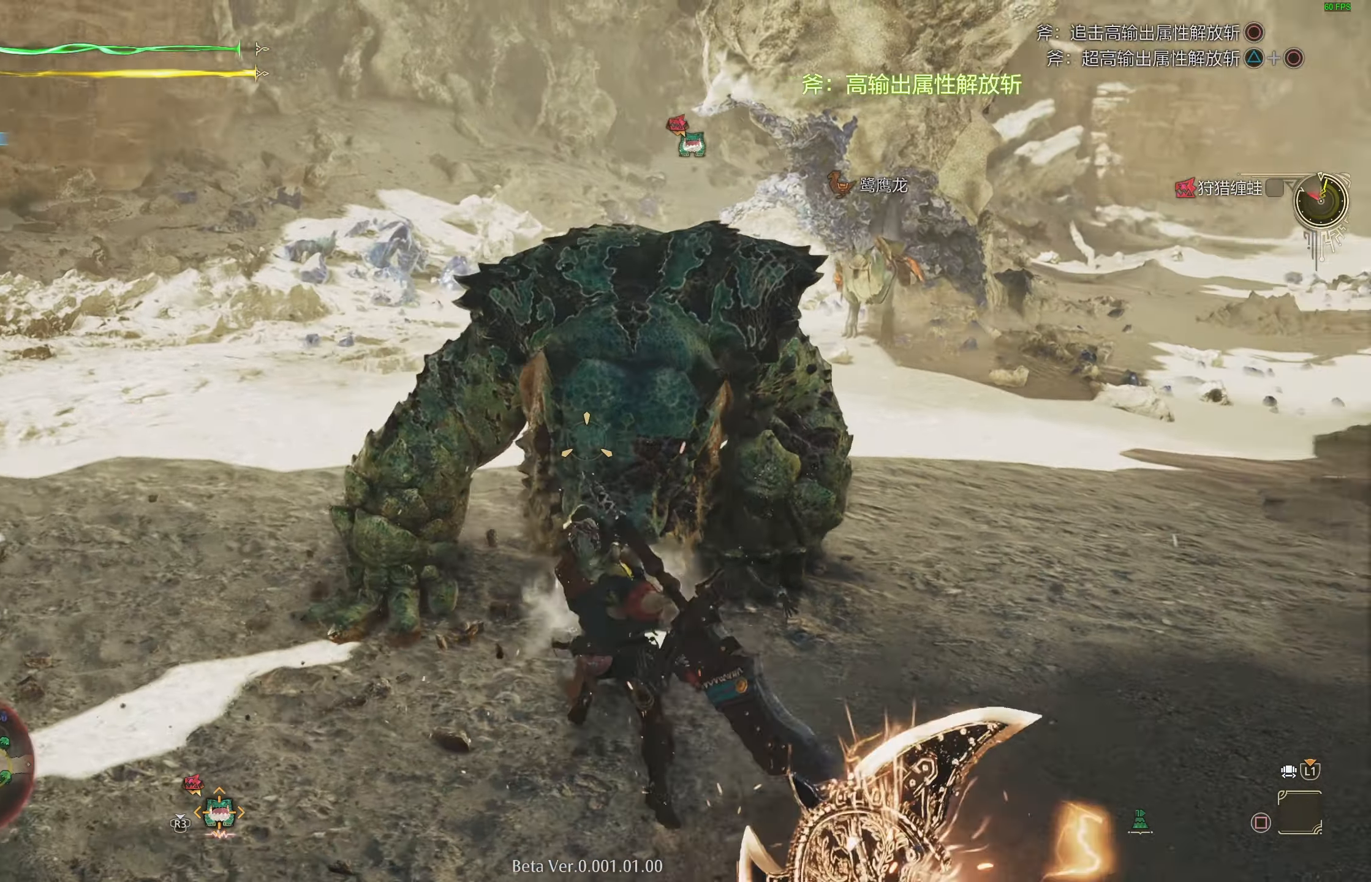
{"buttons": ["L2"], "left_stick": "up-right", "right_stick": "center", "events": [[17, "right_stick", "center"], [133, "right_stick", "down-right"], [233, "right_stick", "center"]]}
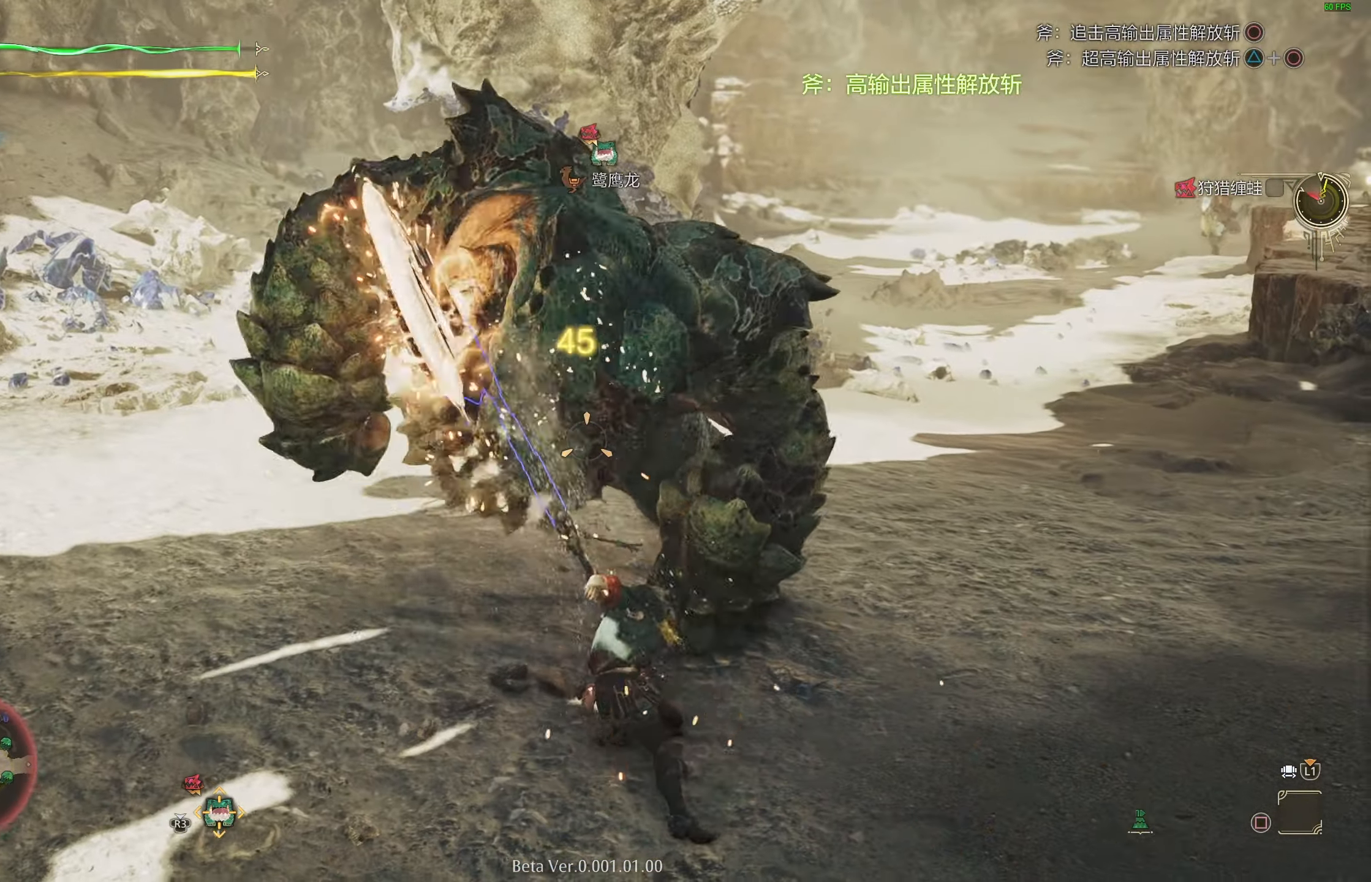
{"buttons": [], "left_stick": "center", "right_stick": "center", "events": [[67, "L2", "up"], [67, "left_stick", "center"]]}
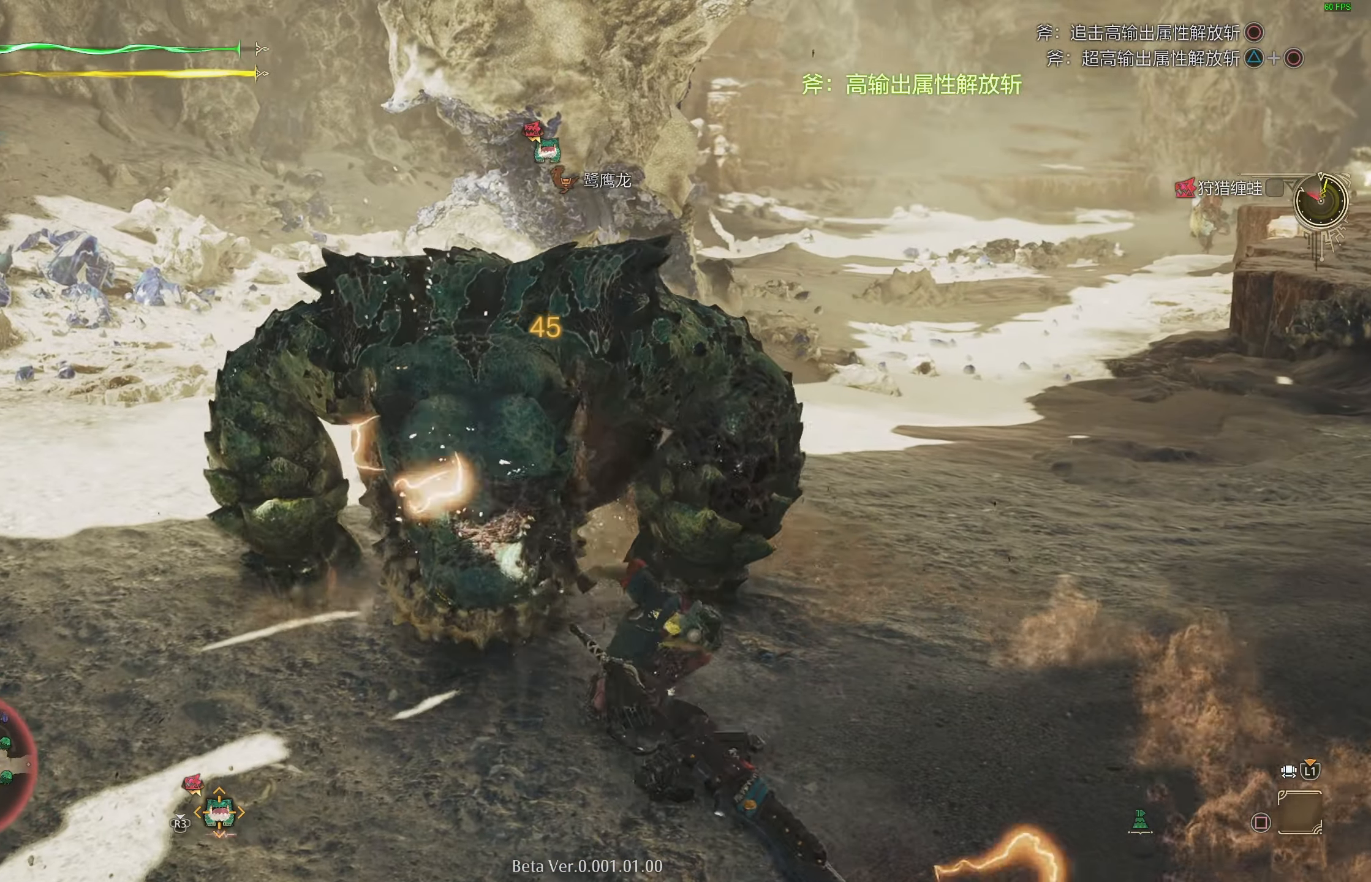
{"buttons": [], "left_stick": "center", "right_stick": "center", "events": []}
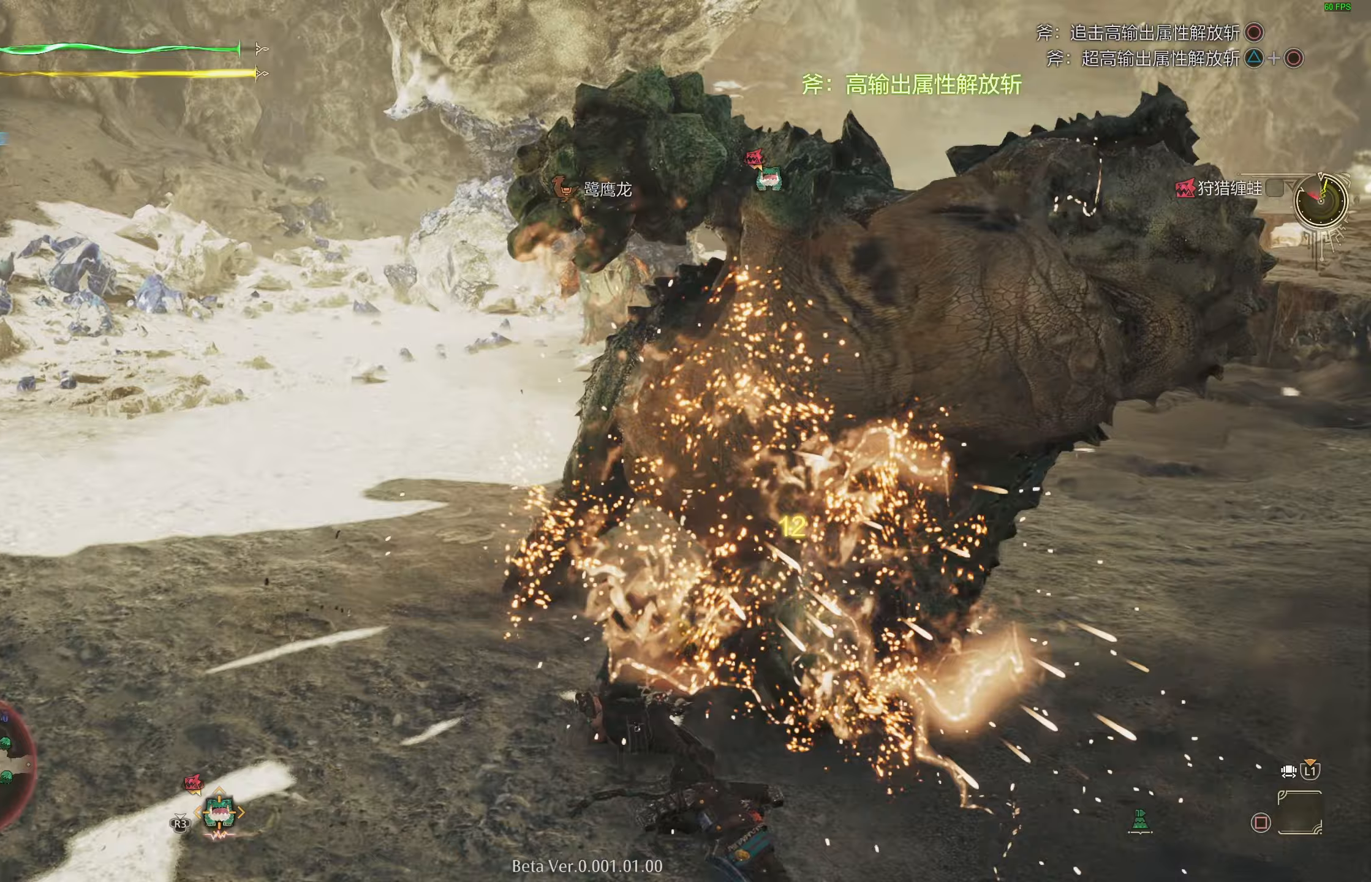
{"buttons": [], "left_stick": "up-left", "right_stick": "right", "events": [[150, "left_stick", "up"], [217, "right_stick", "right"], [383, "left_stick", "up-left"], [400, "right_stick", "center"], [483, "right_stick", "right"]]}
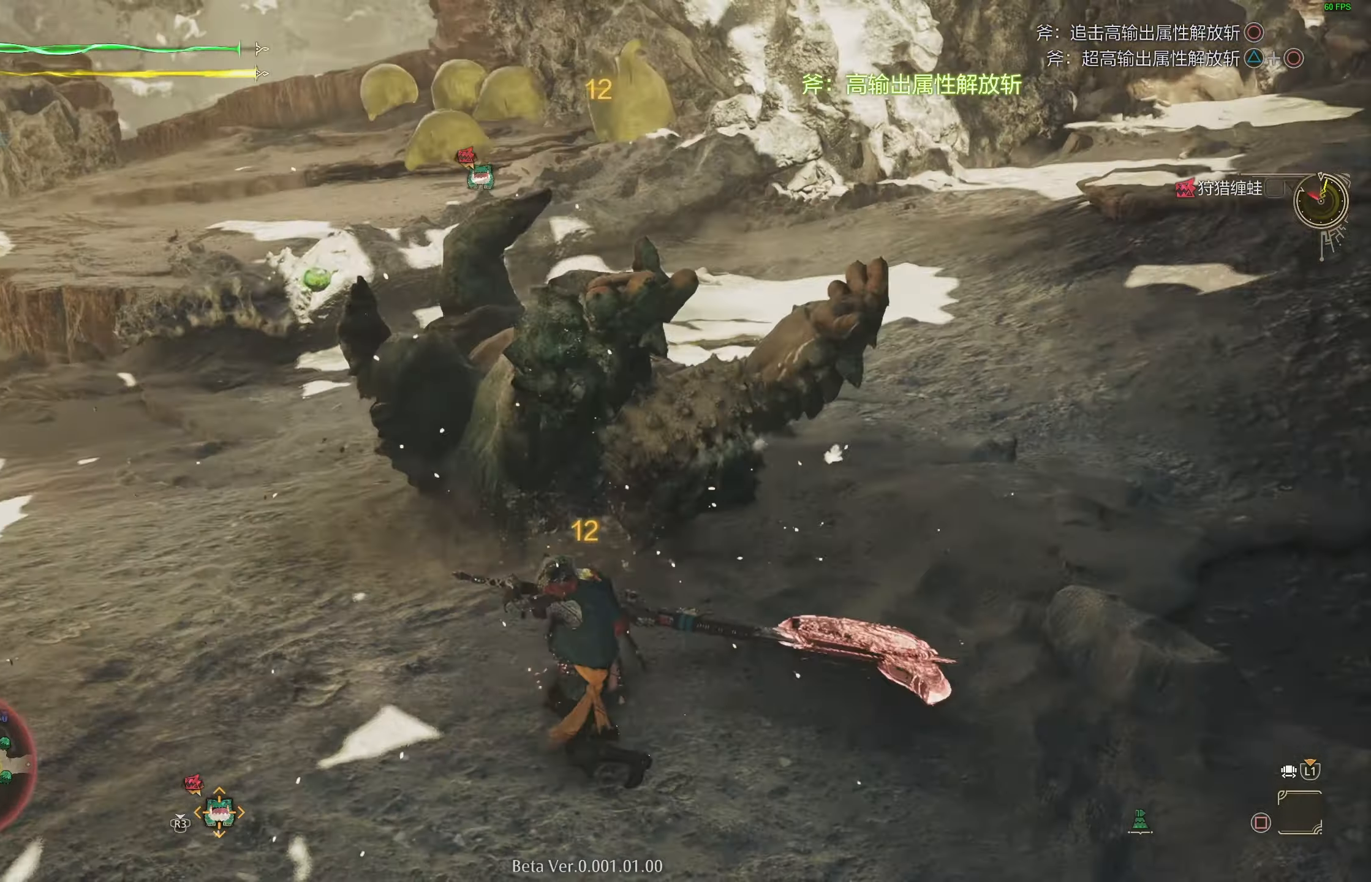
{"buttons": [], "left_stick": "up", "right_stick": "center", "events": [[117, "left_stick", "up"], [150, "right_stick", "center"]]}
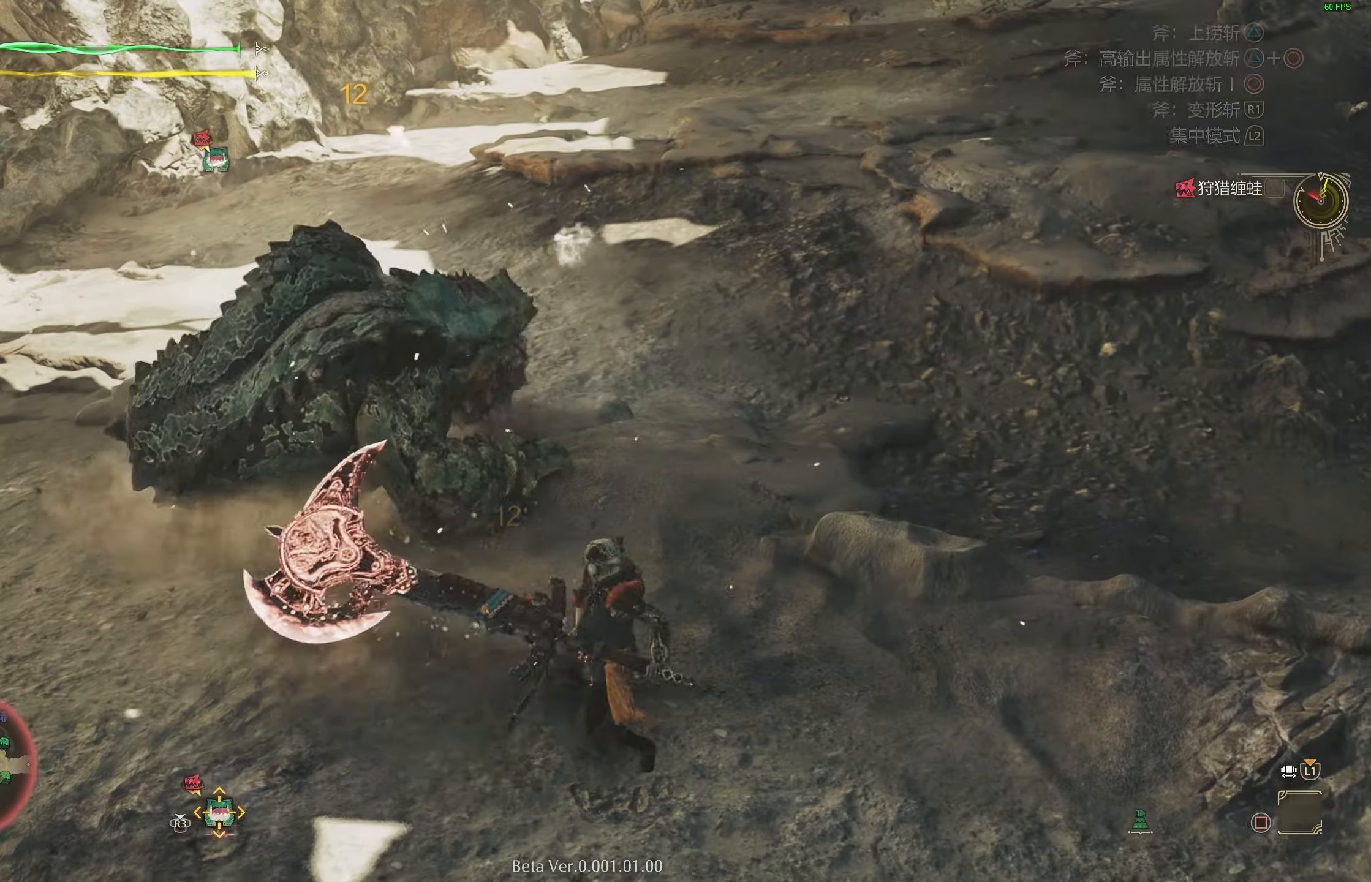
{"buttons": ["CIRCLE"], "left_stick": "up", "right_stick": "center", "events": [[400, "CIRCLE", "down"]]}
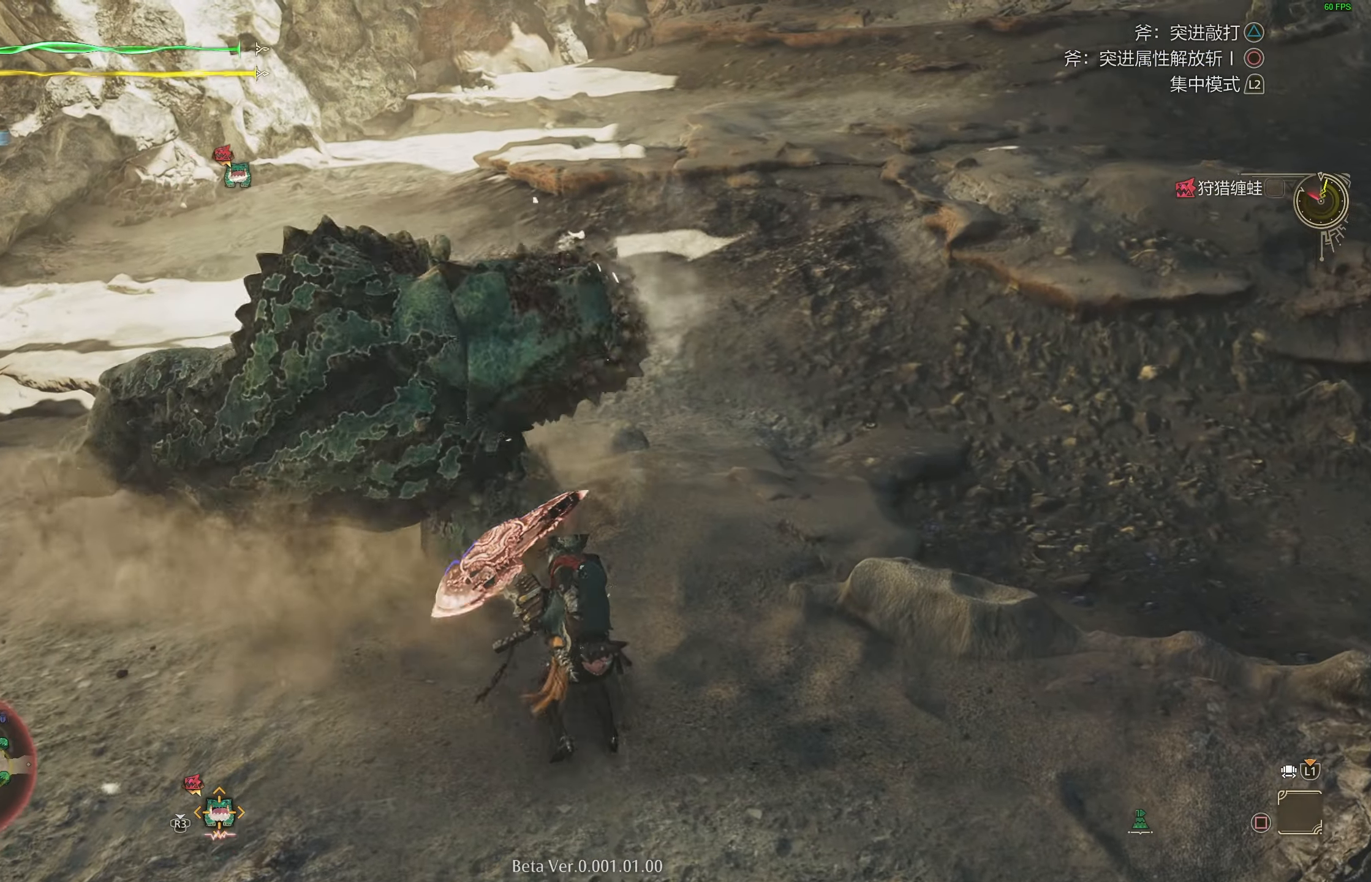
{"buttons": ["CIRCLE"], "left_stick": "center", "right_stick": "center", "events": [[167, "left_stick", "center"]]}
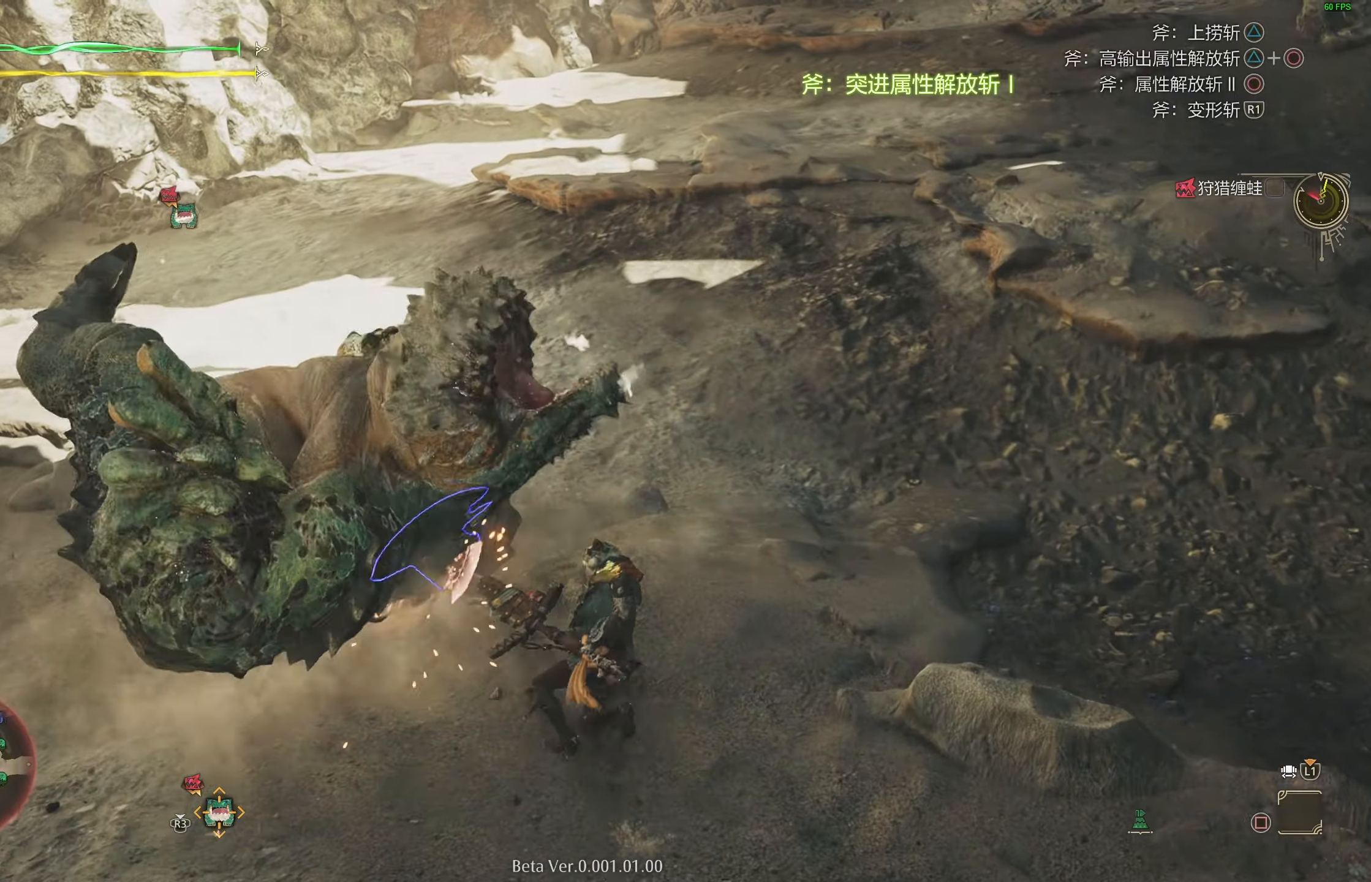
{"buttons": ["CIRCLE"], "left_stick": "center", "right_stick": "center", "events": []}
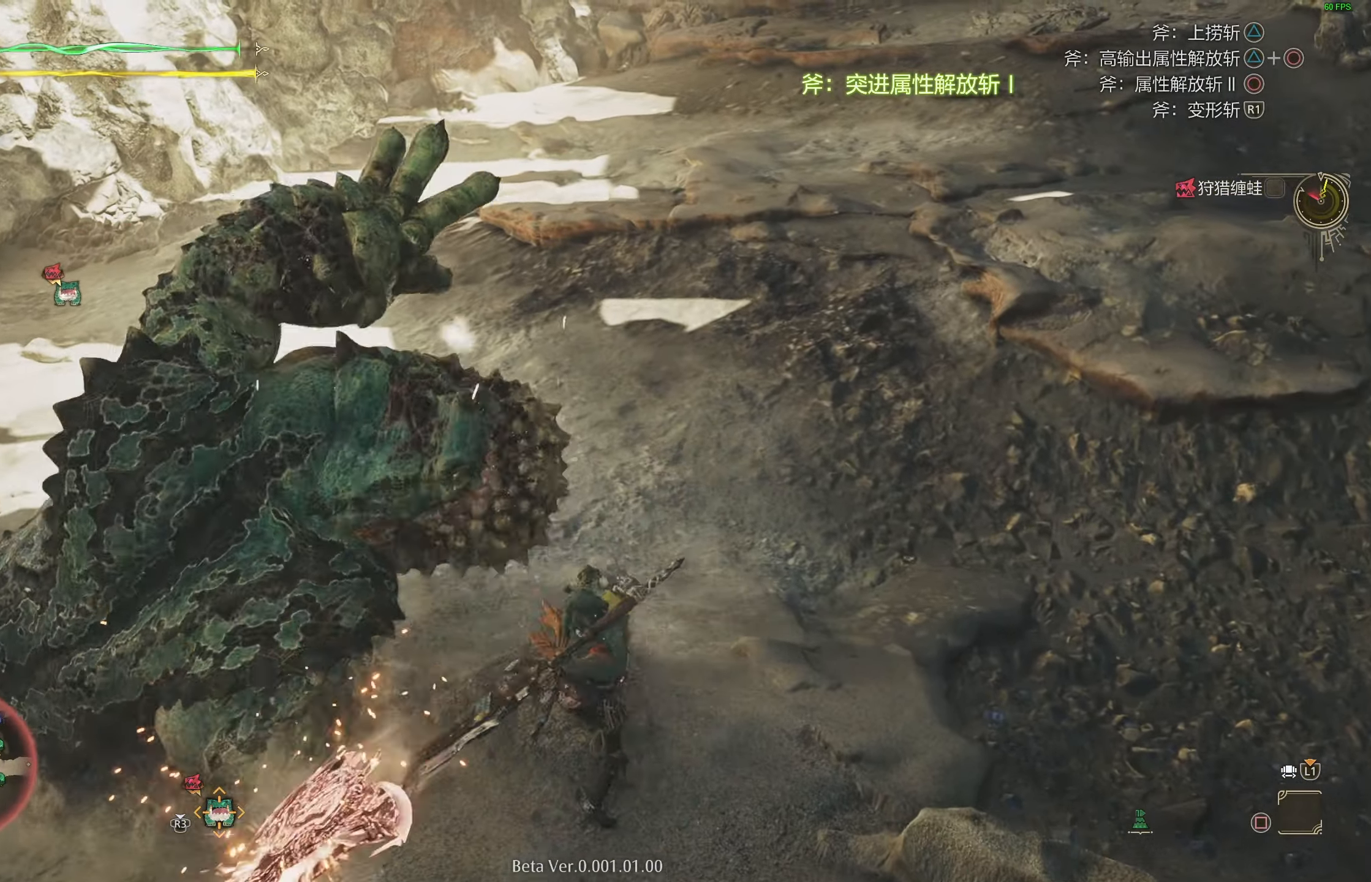
{"buttons": ["CIRCLE"], "left_stick": "center", "right_stick": "center", "events": []}
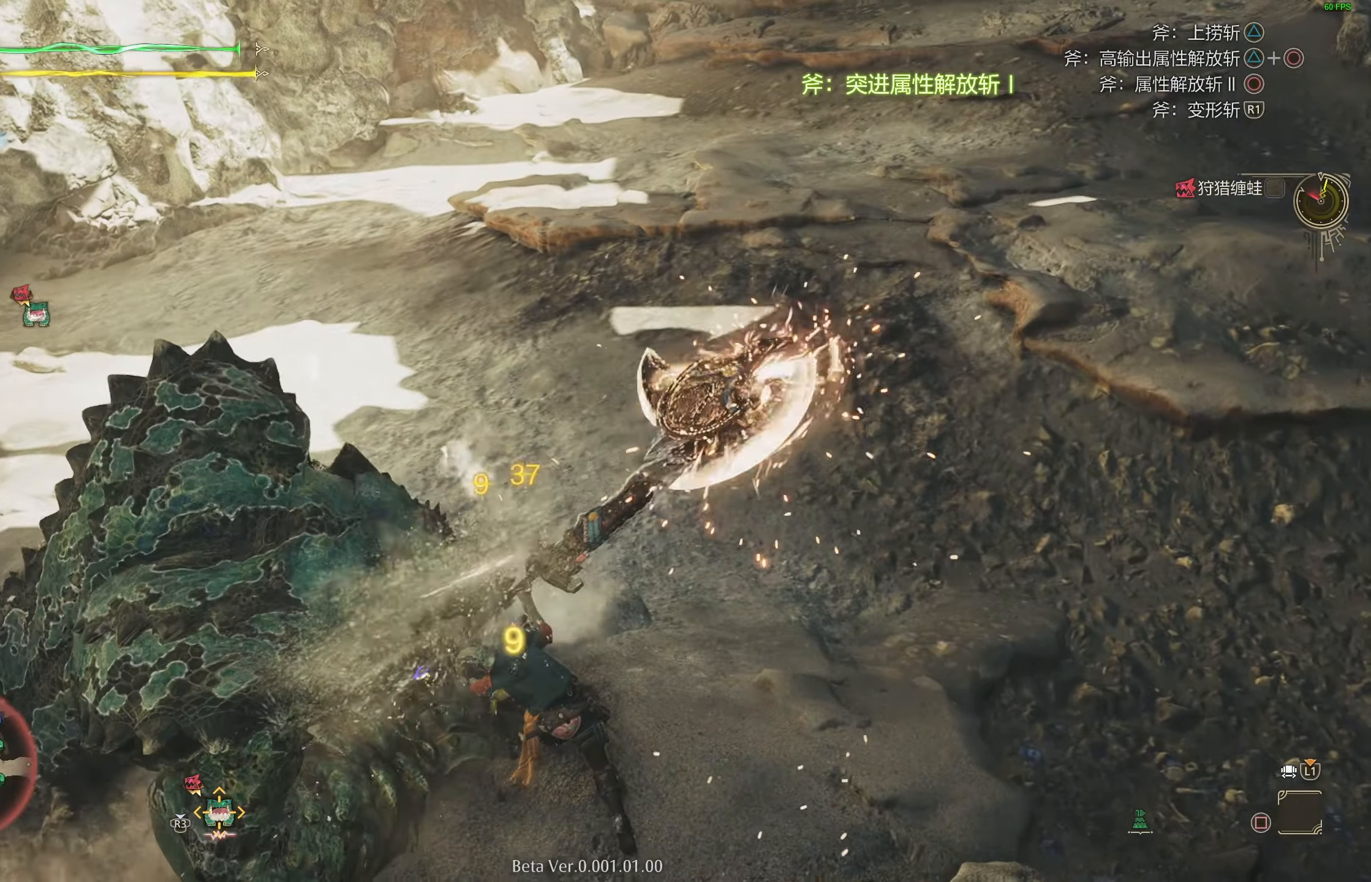
{"buttons": ["CIRCLE"], "left_stick": "center", "right_stick": "center", "events": []}
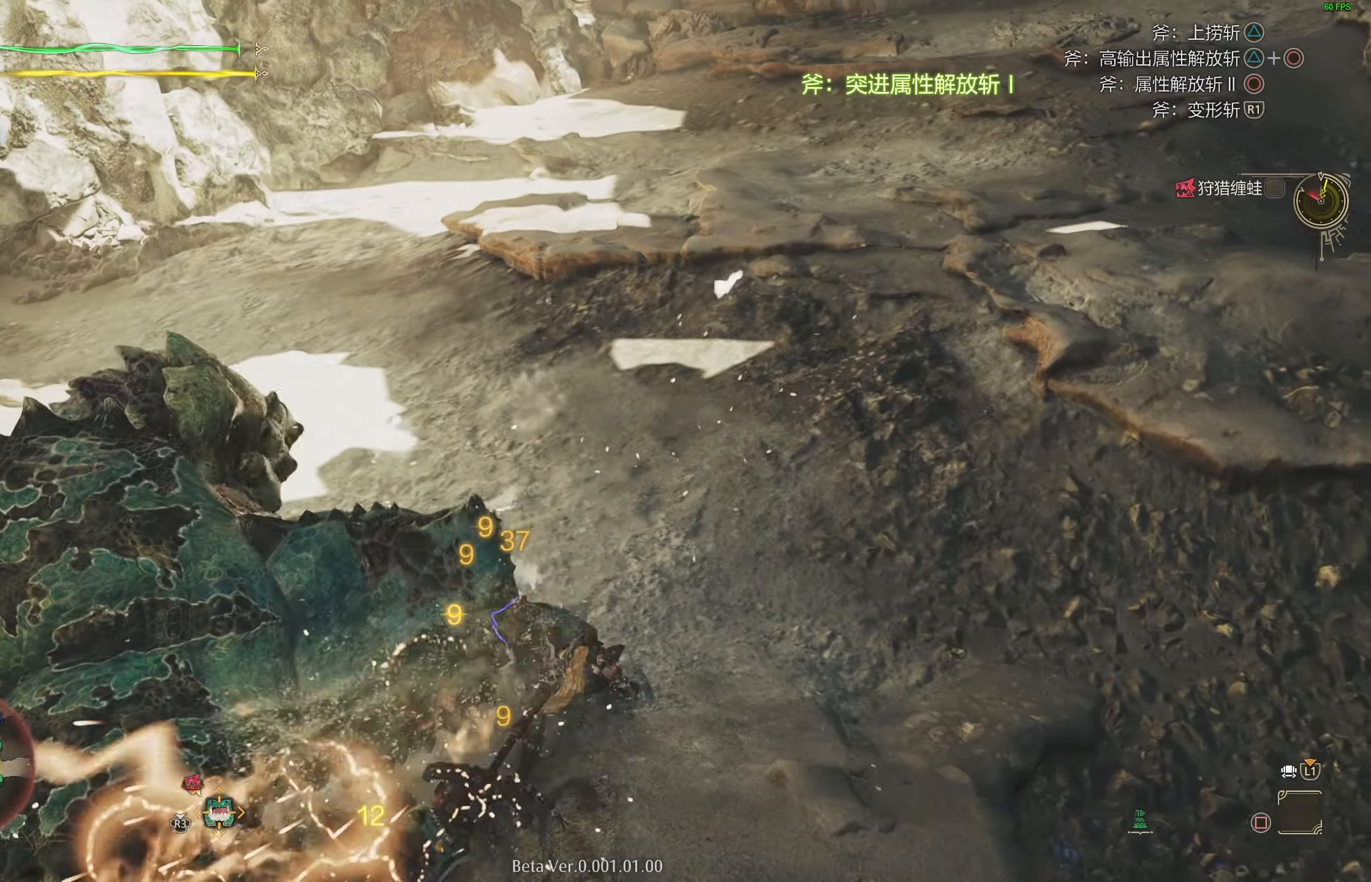
{"buttons": ["CIRCLE"], "left_stick": "center", "right_stick": "center", "events": [[33, "CIRCLE", "up"], [100, "CIRCLE", "down"]]}
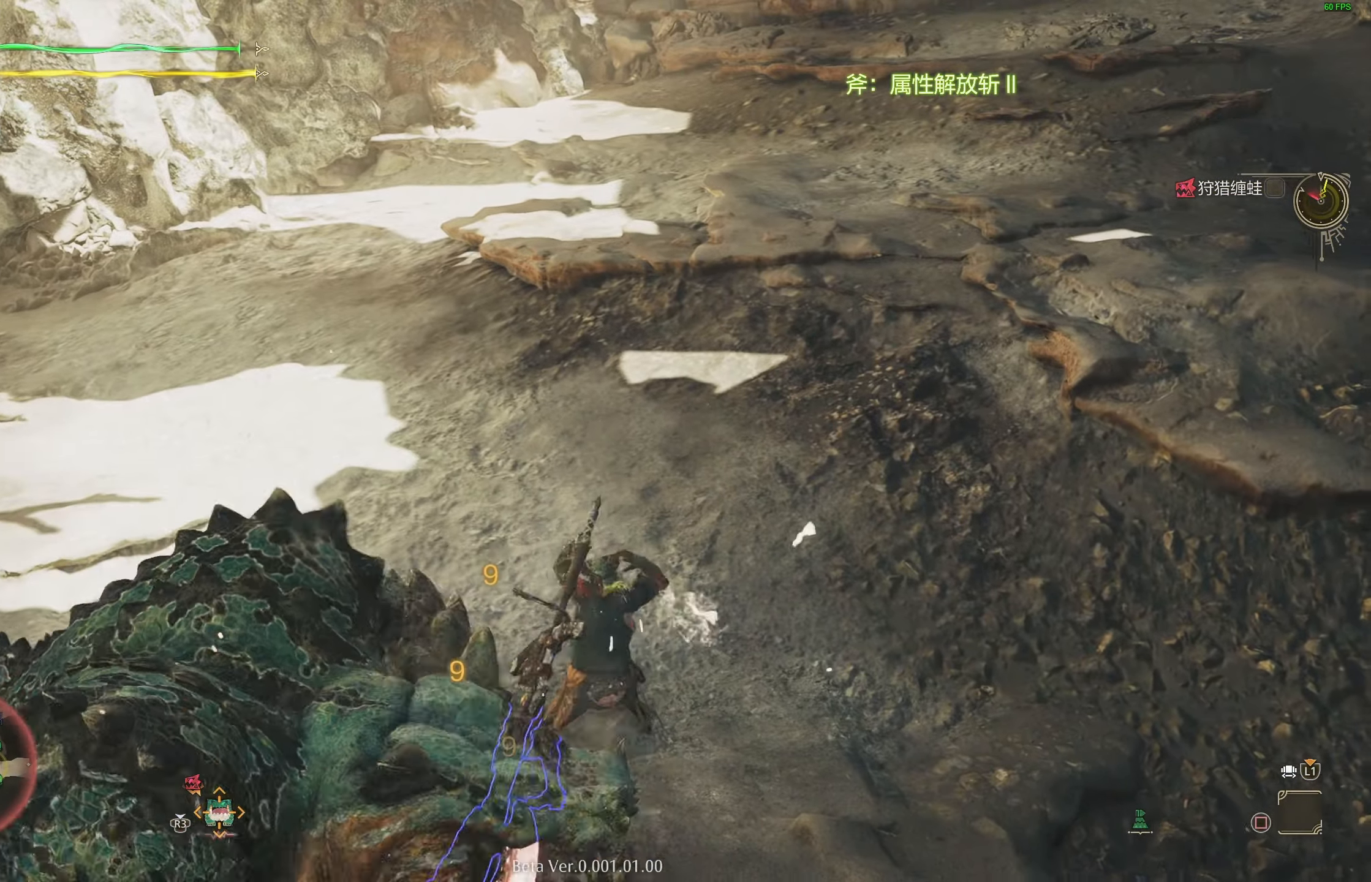
{"buttons": ["CIRCLE"], "left_stick": "down-left", "right_stick": "center", "events": [[17, "left_stick", "down-left"]]}
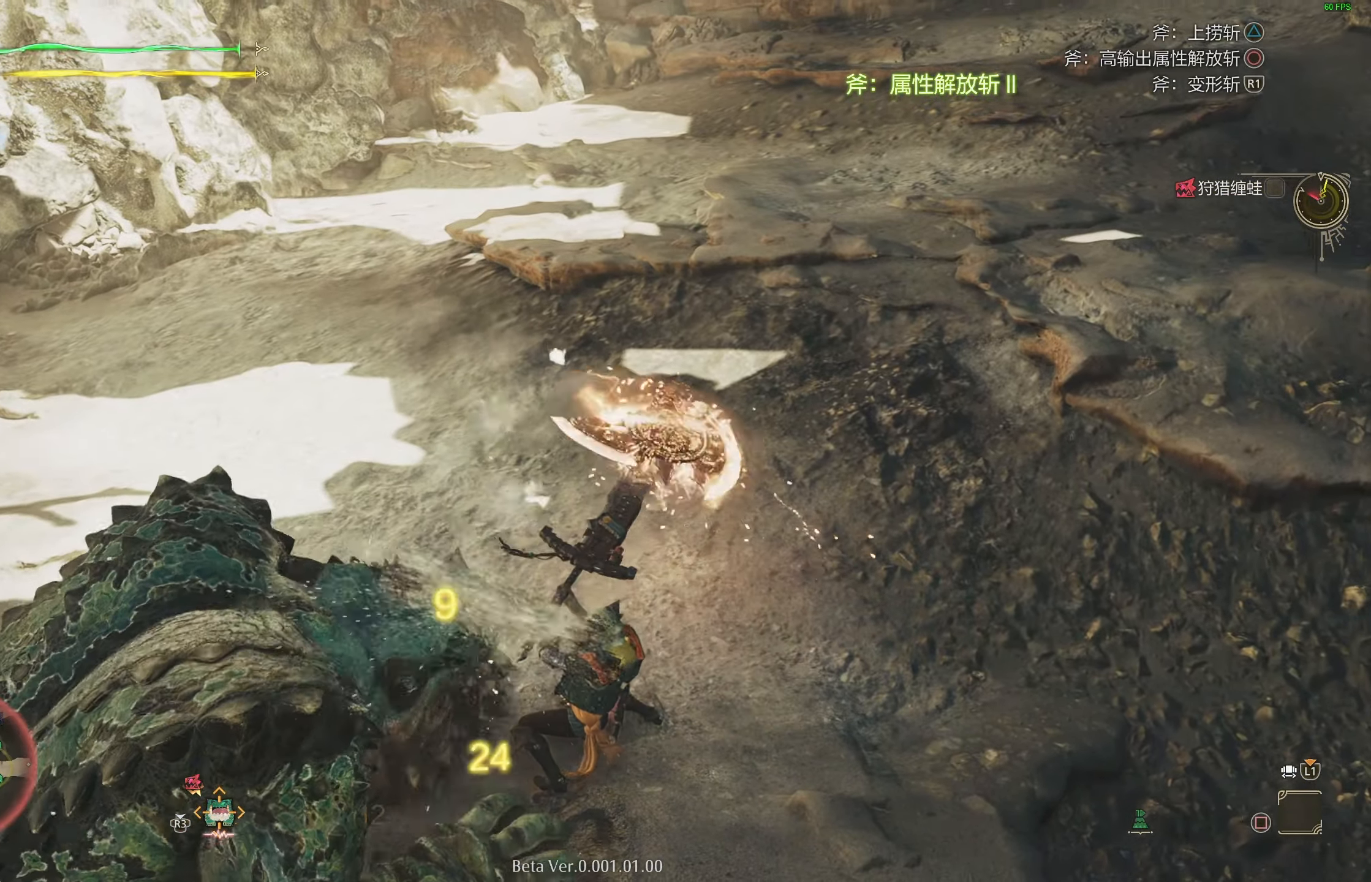
{"buttons": ["CIRCLE"], "left_stick": "down-left", "right_stick": "center", "events": []}
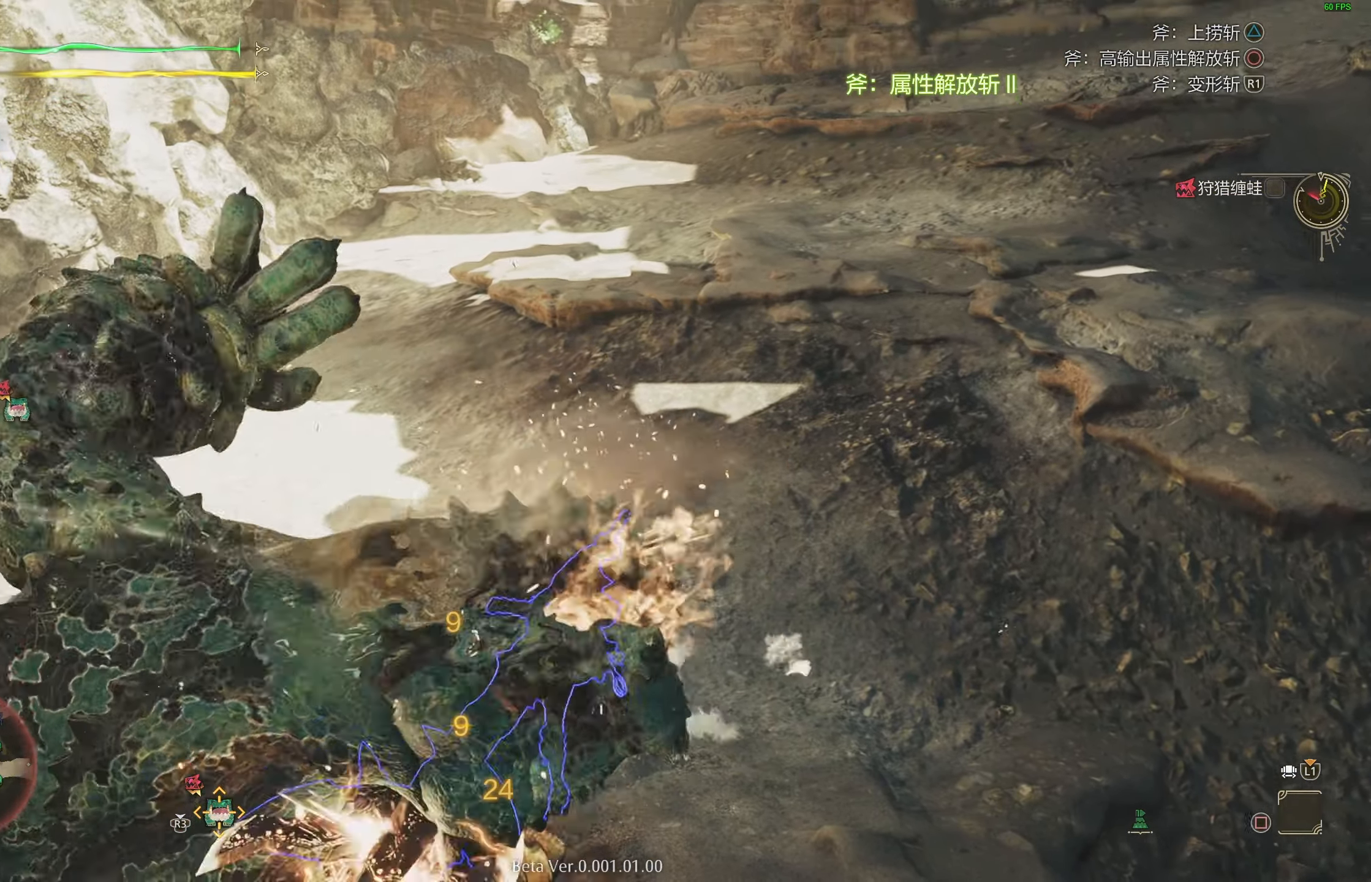
{"buttons": [], "left_stick": "down-left", "right_stick": "down-left", "events": [[450, "CIRCLE", "up"], [500, "right_stick", "down-left"]]}